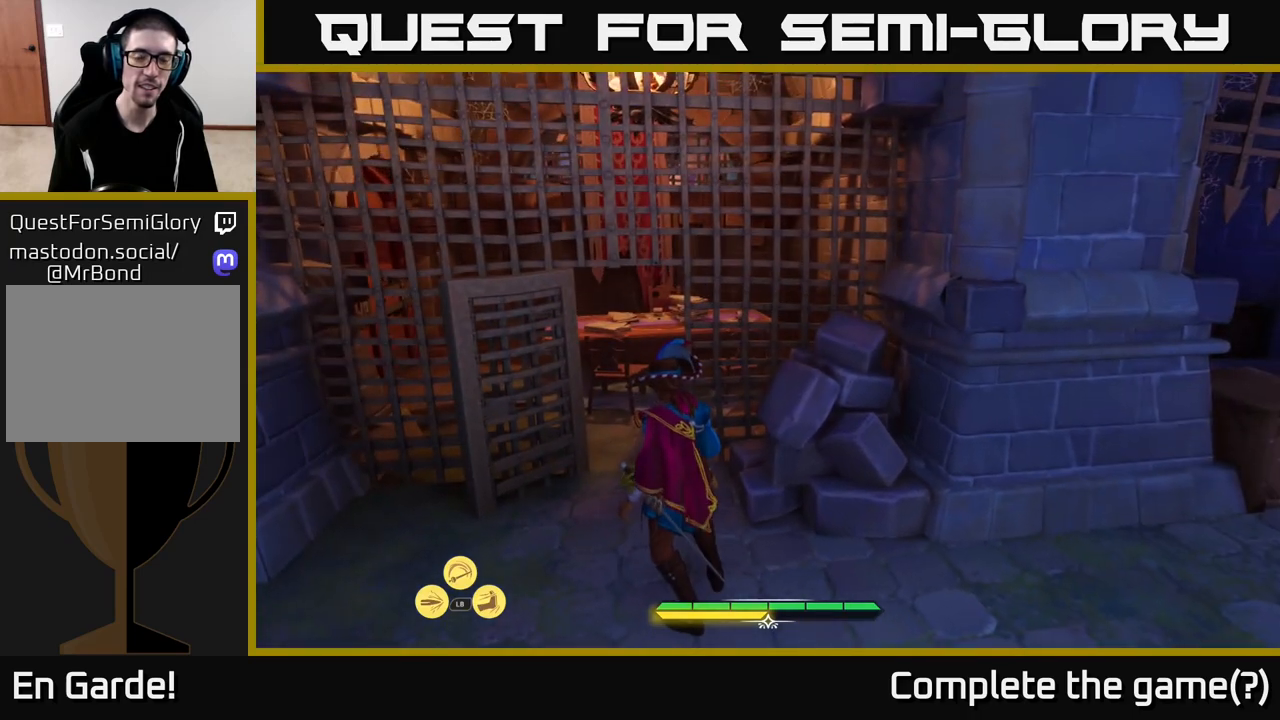
Gameplay with a controller (Xbox layout); each line is a JSON object with the inputs held at the frame after it. "events" lists button and stick changes between this image and that frame as [ms after this image, input, new state], when the widget could be followed in between.
{"buttons": [], "left_stick": "center", "right_stick": "up-right", "events": [[83, "right_stick", "right"], [333, "right_stick", "up-right"]]}
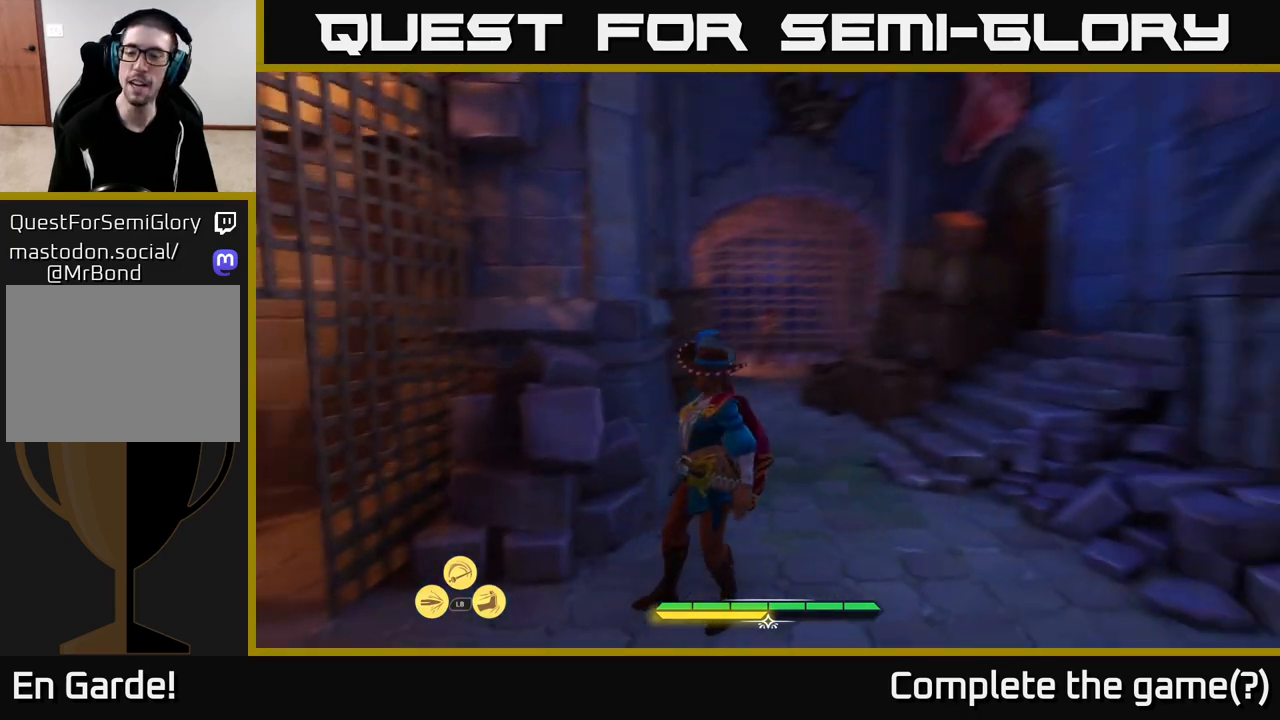
{"buttons": [], "left_stick": "center", "right_stick": "up-right", "events": []}
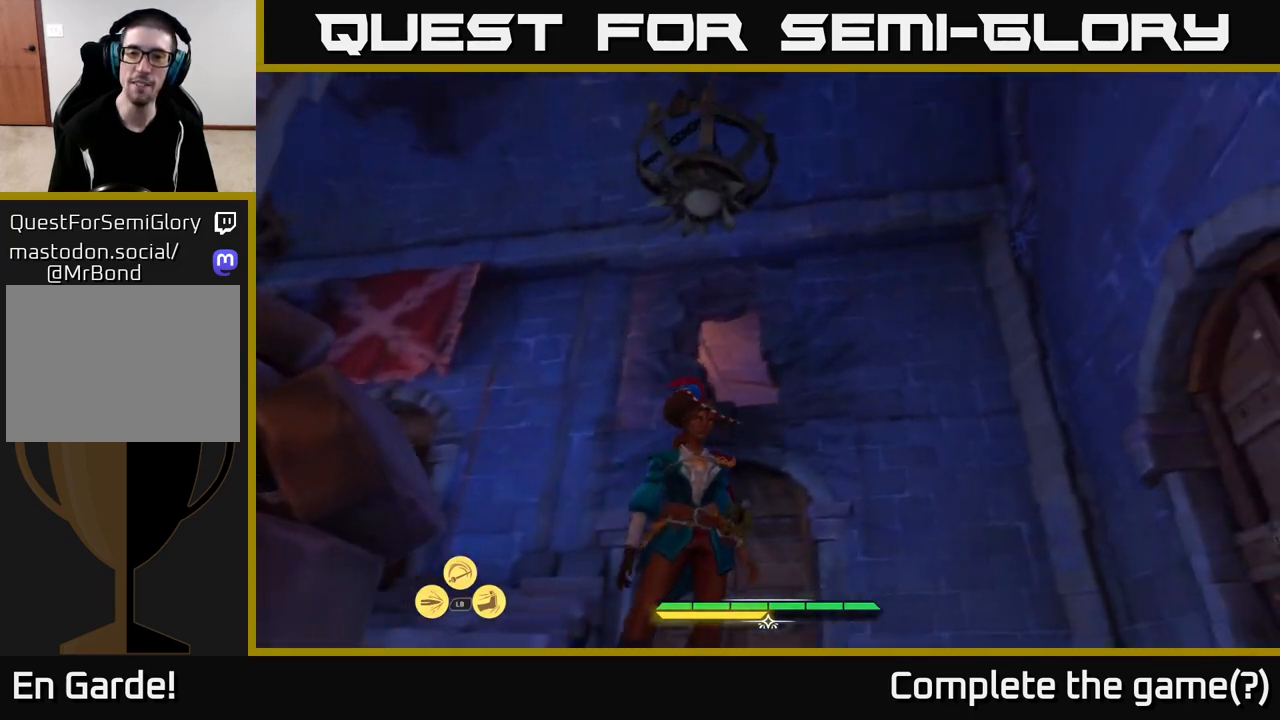
{"buttons": [], "left_stick": "center", "right_stick": "left", "events": [[117, "right_stick", "center"], [317, "right_stick", "left"]]}
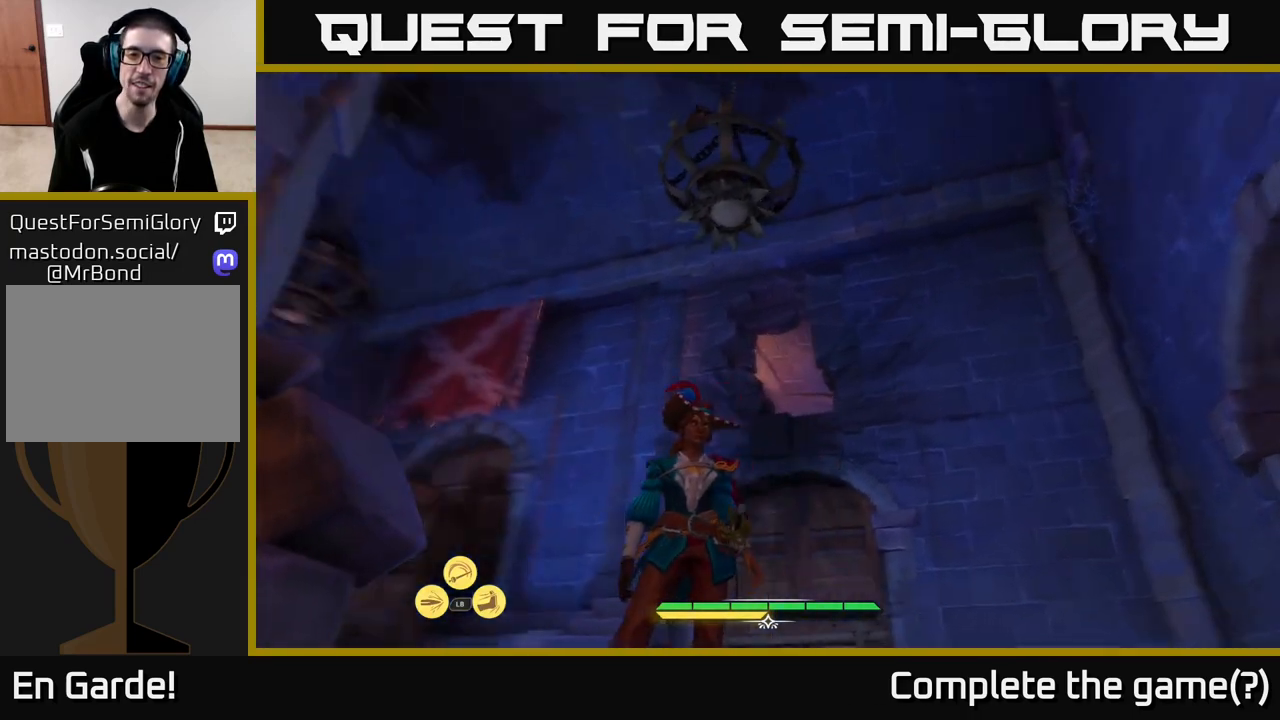
{"buttons": [], "left_stick": "center", "right_stick": "center", "events": [[33, "right_stick", "center"]]}
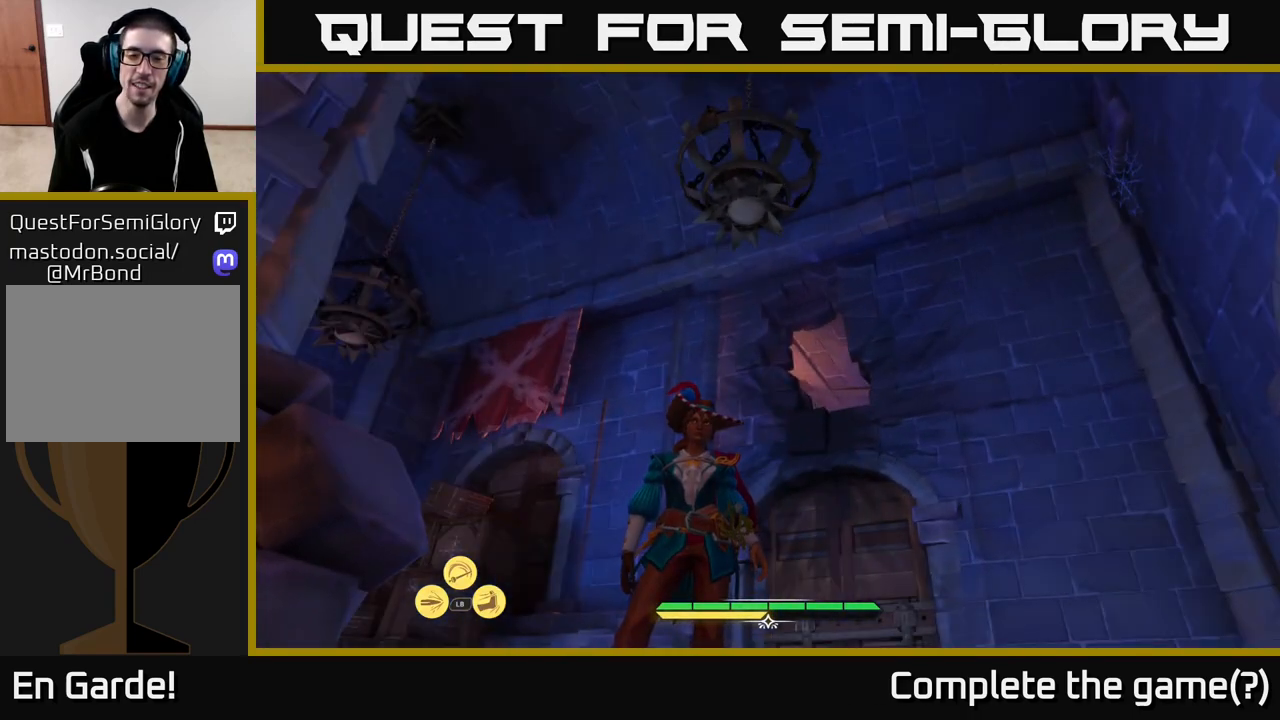
{"buttons": [], "left_stick": "center", "right_stick": "down-left", "events": [[367, "right_stick", "down-left"]]}
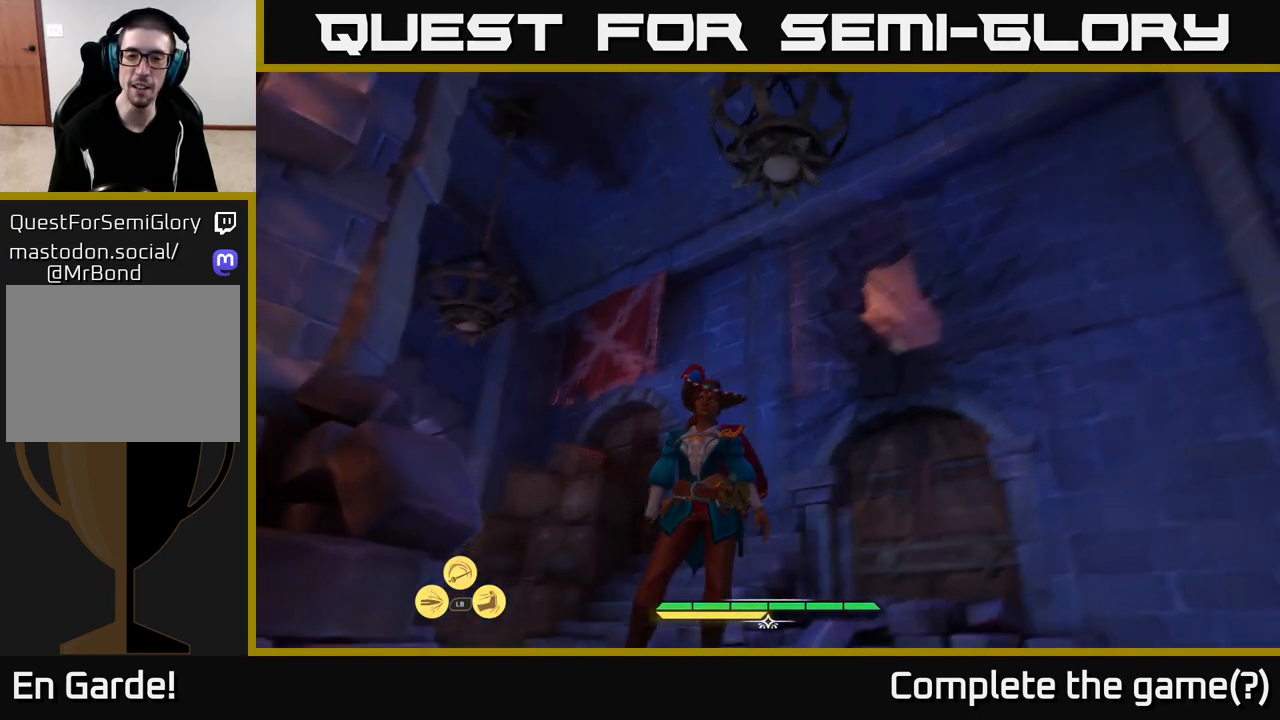
{"buttons": [], "left_stick": "center", "right_stick": "down-left", "events": []}
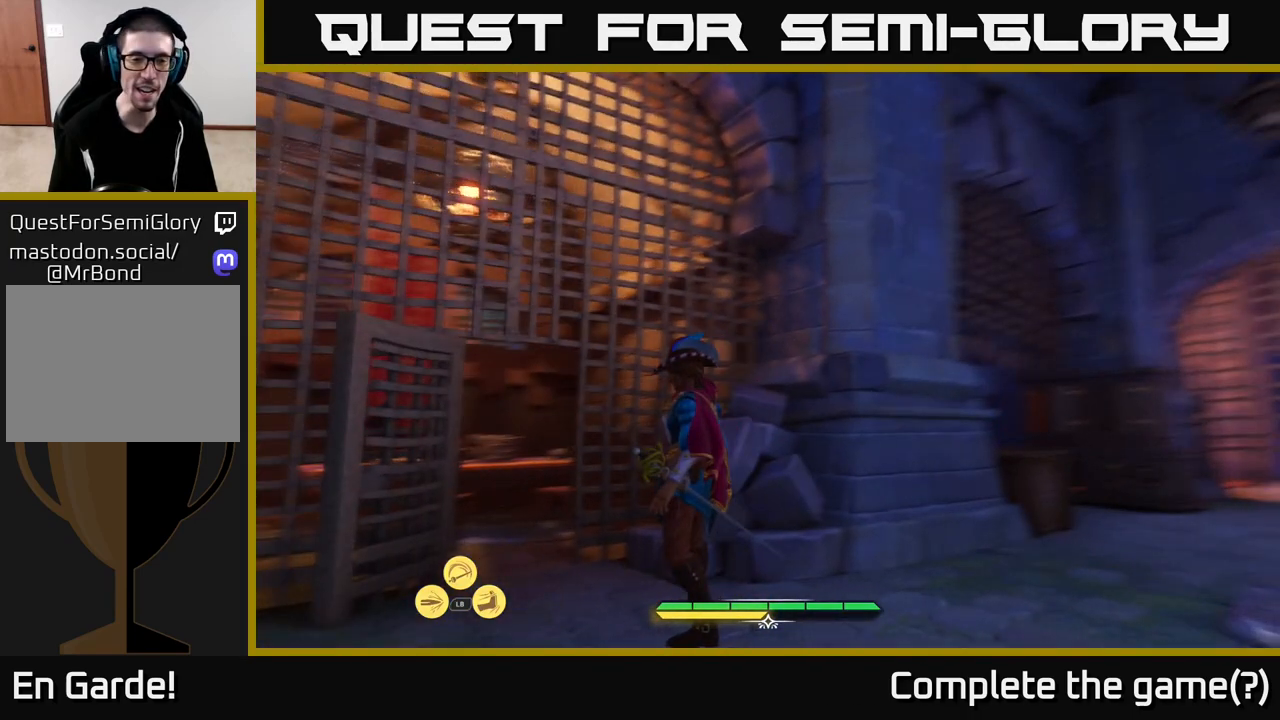
{"buttons": [], "left_stick": "up-right", "right_stick": "center", "events": [[200, "left_stick", "up"], [350, "left_stick", "up-right"], [350, "right_stick", "center"]]}
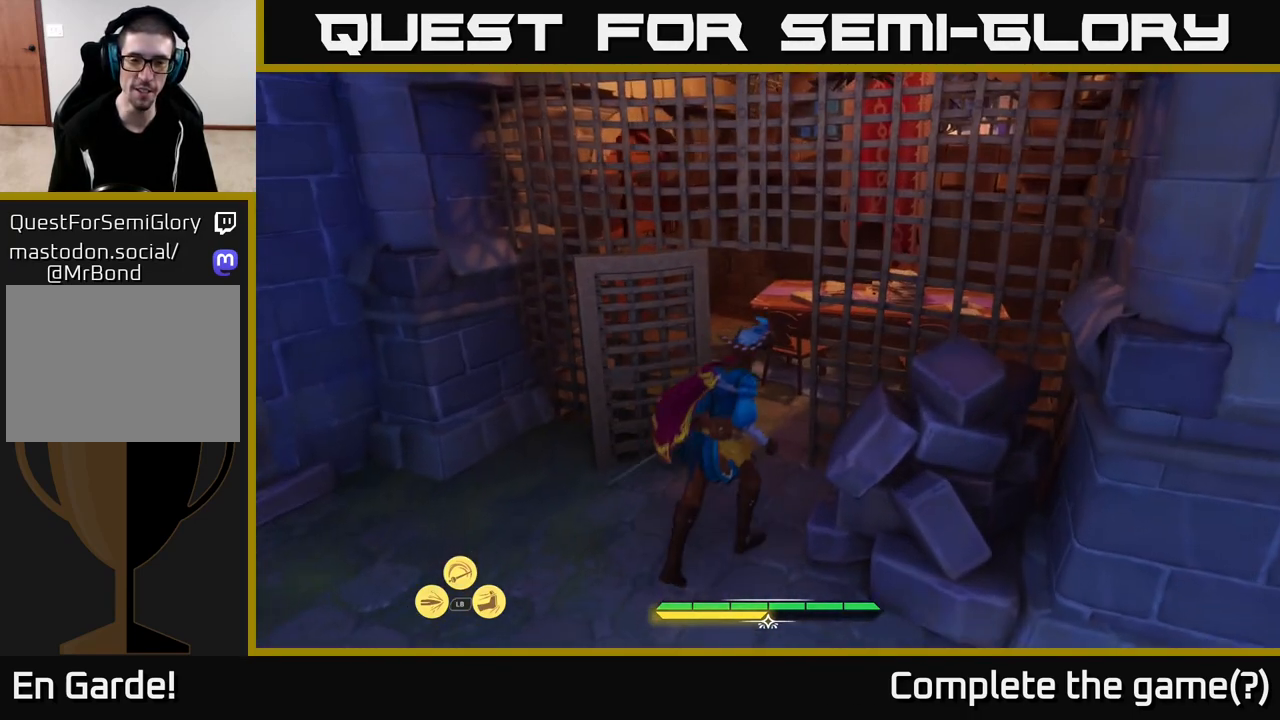
{"buttons": [], "left_stick": "up", "right_stick": "right", "events": [[200, "left_stick", "up-left"], [250, "right_stick", "right"], [450, "left_stick", "up"]]}
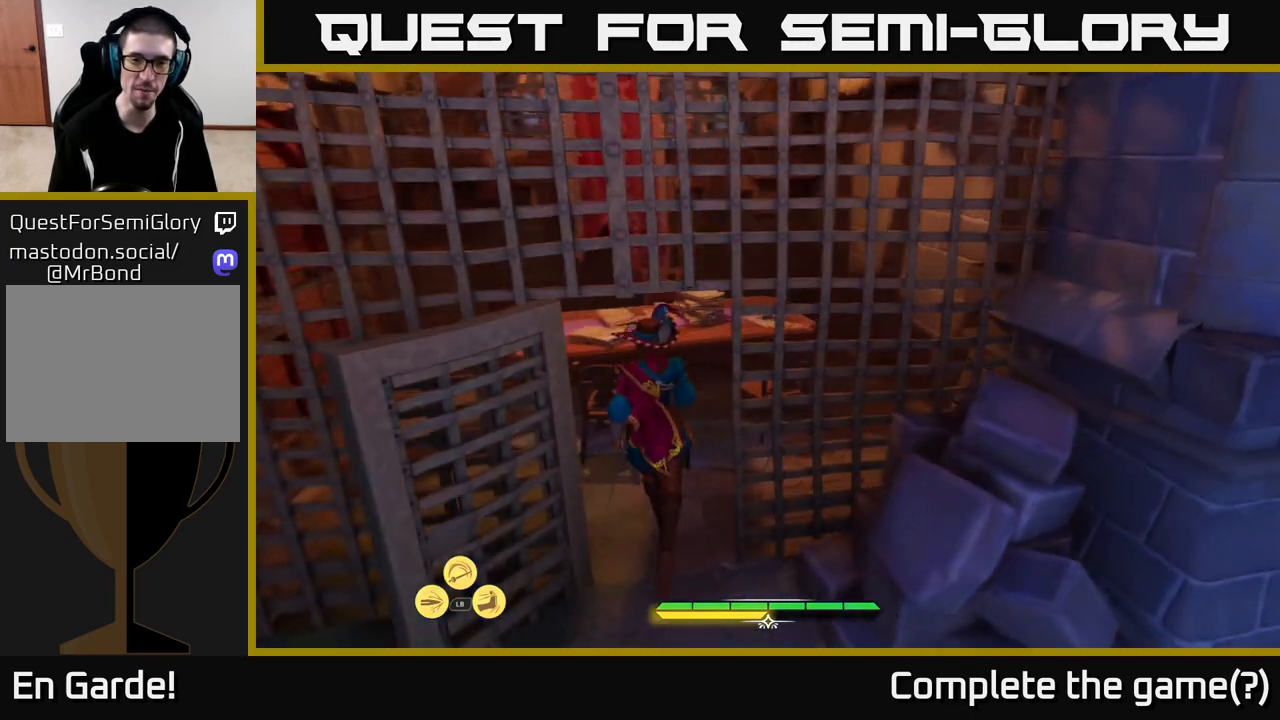
{"buttons": [], "left_stick": "center", "right_stick": "down-left", "events": [[150, "left_stick", "up-left"], [250, "right_stick", "center"], [333, "left_stick", "center"], [333, "right_stick", "down"], [450, "right_stick", "down-left"]]}
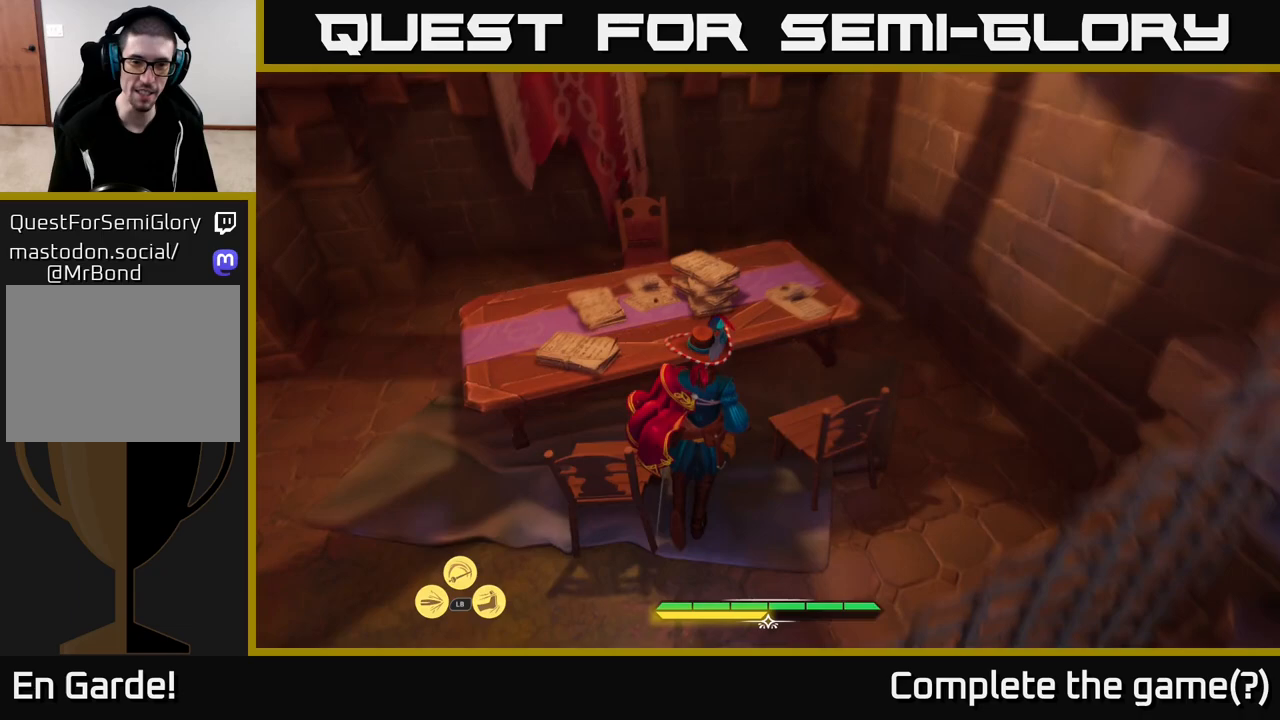
{"buttons": [], "left_stick": "down-left", "right_stick": "up-left", "events": [[83, "right_stick", "left"], [383, "right_stick", "up-left"], [400, "left_stick", "down-left"]]}
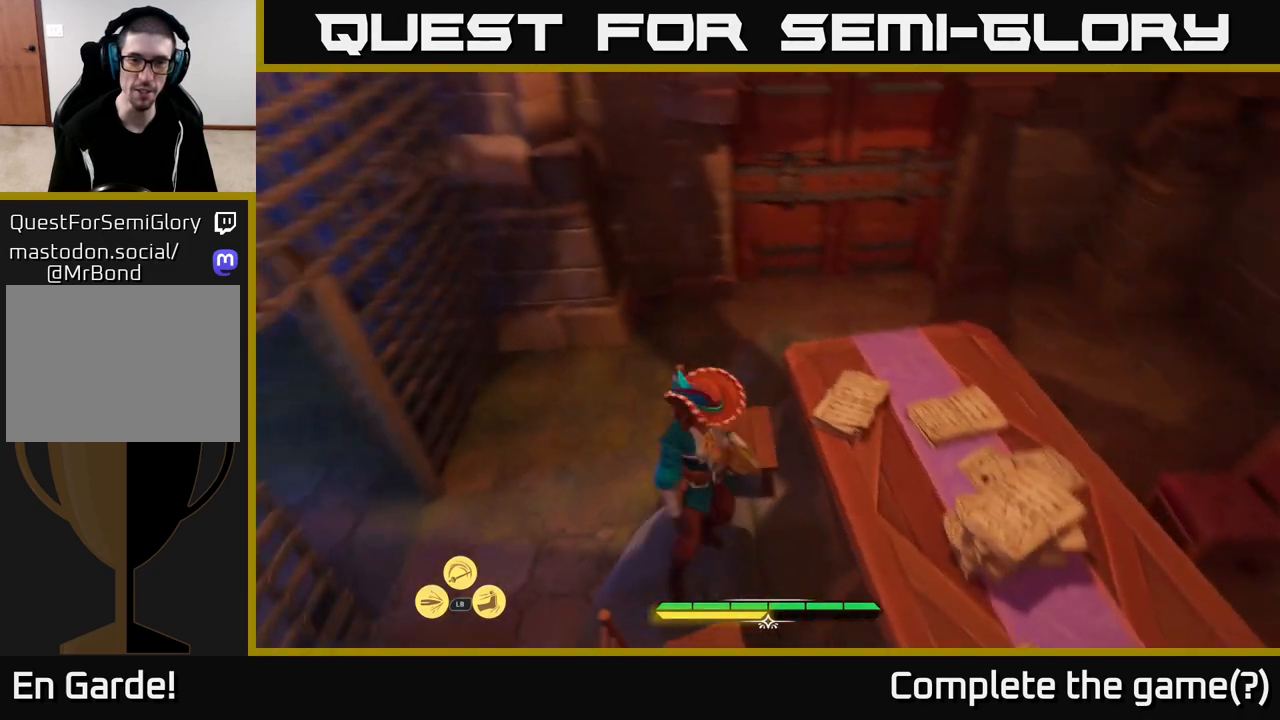
{"buttons": [], "left_stick": "up", "right_stick": "right", "events": [[117, "right_stick", "center"], [133, "left_stick", "up-left"], [283, "left_stick", "up"], [300, "right_stick", "right"]]}
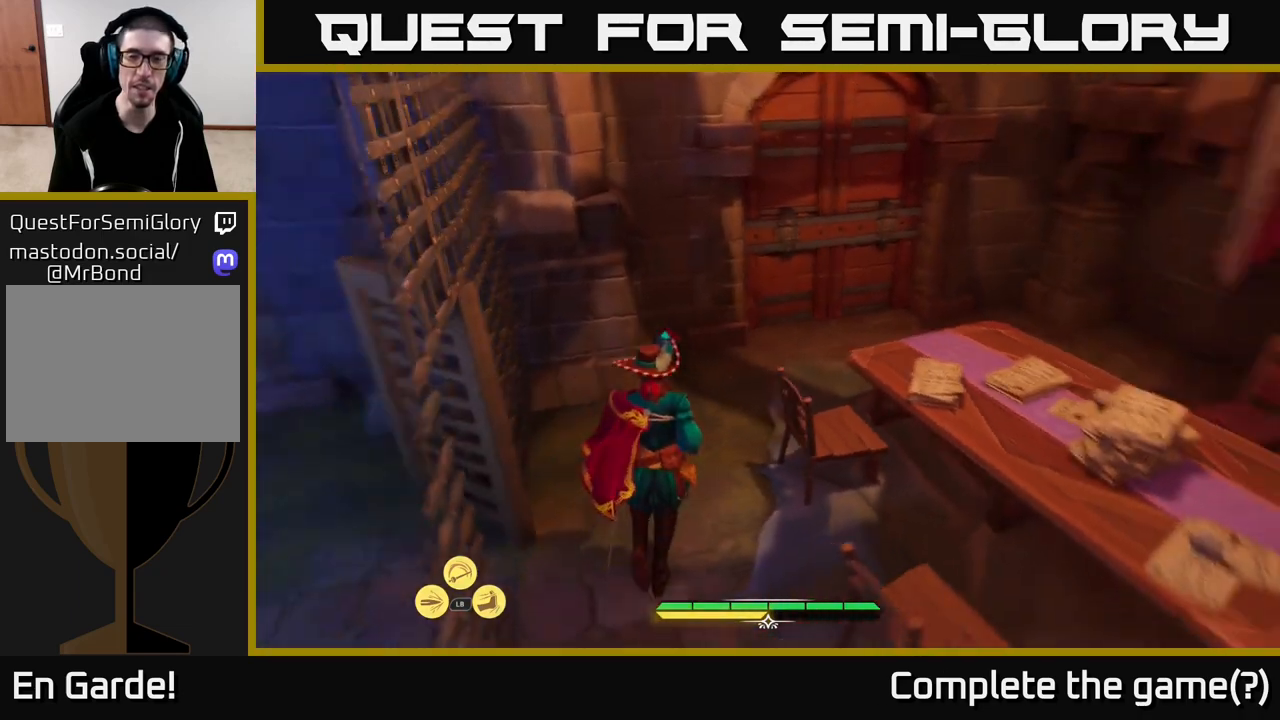
{"buttons": [], "left_stick": "up-left", "right_stick": "right", "events": [[33, "left_stick", "up-right"], [217, "left_stick", "up-left"]]}
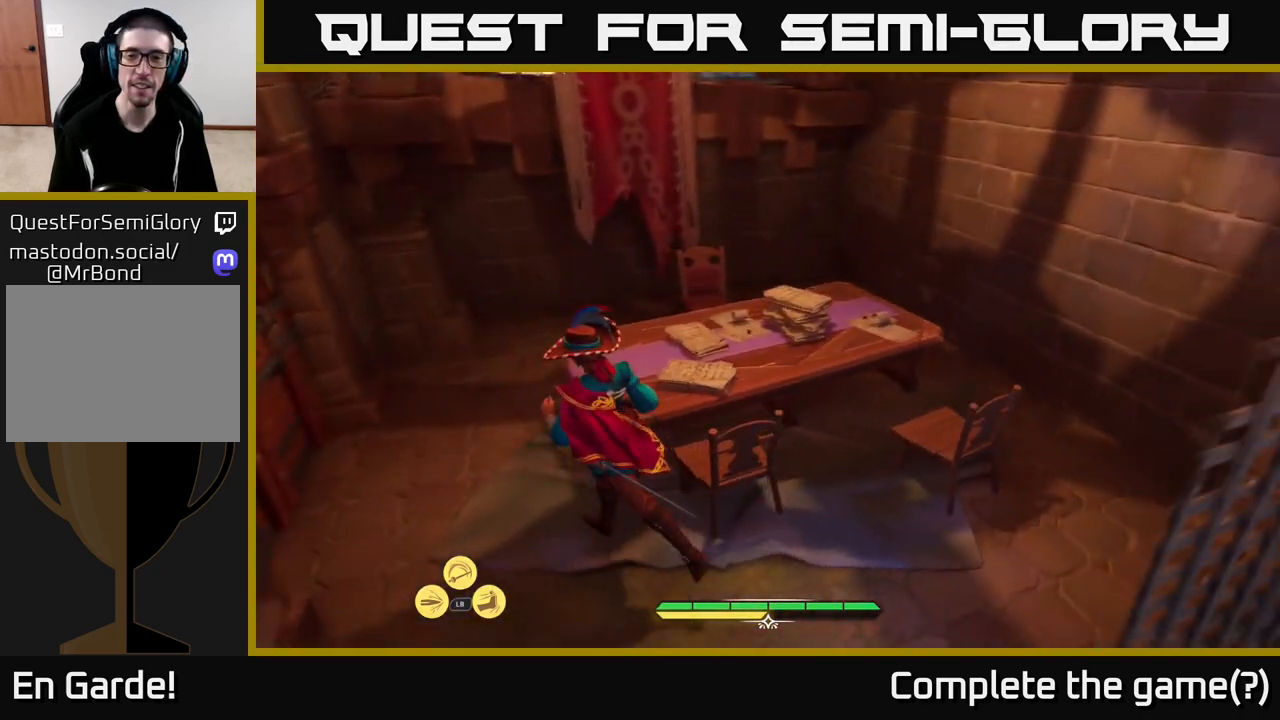
{"buttons": [], "left_stick": "left", "right_stick": "right", "events": [[233, "left_stick", "left"]]}
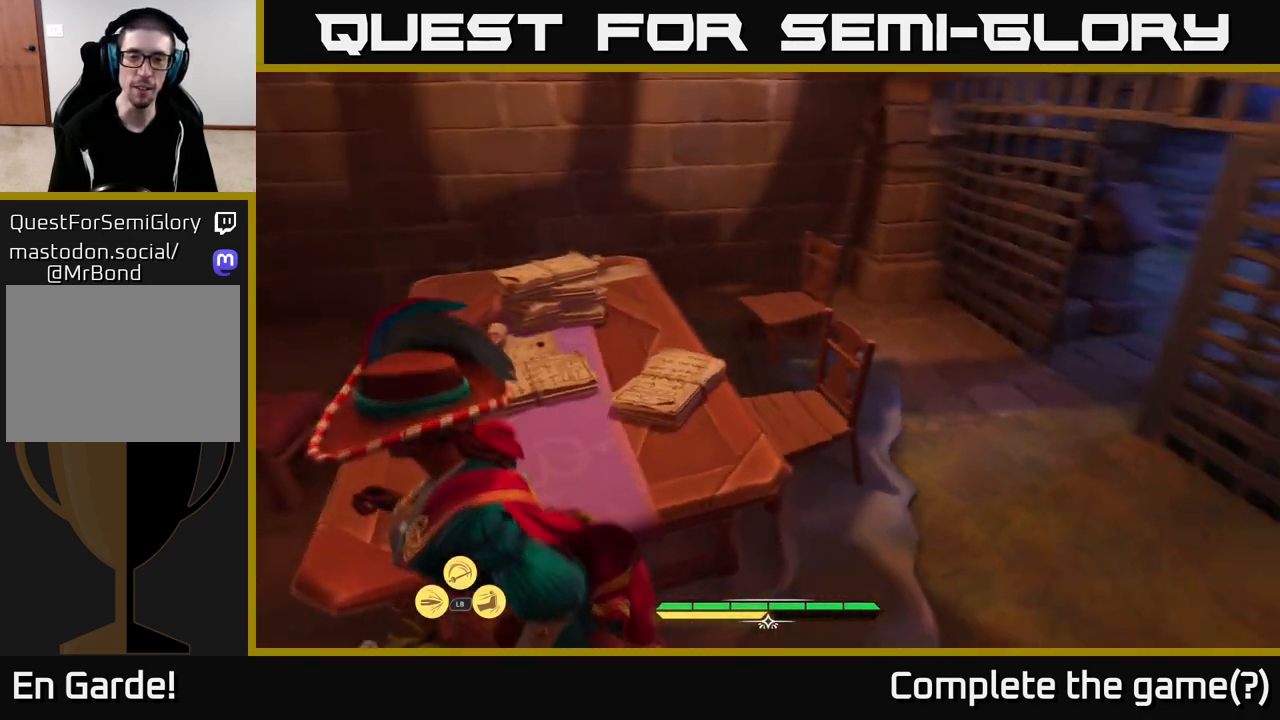
{"buttons": [], "left_stick": "up-left", "right_stick": "down", "events": [[367, "right_stick", "center"], [450, "left_stick", "up-left"], [483, "right_stick", "down"]]}
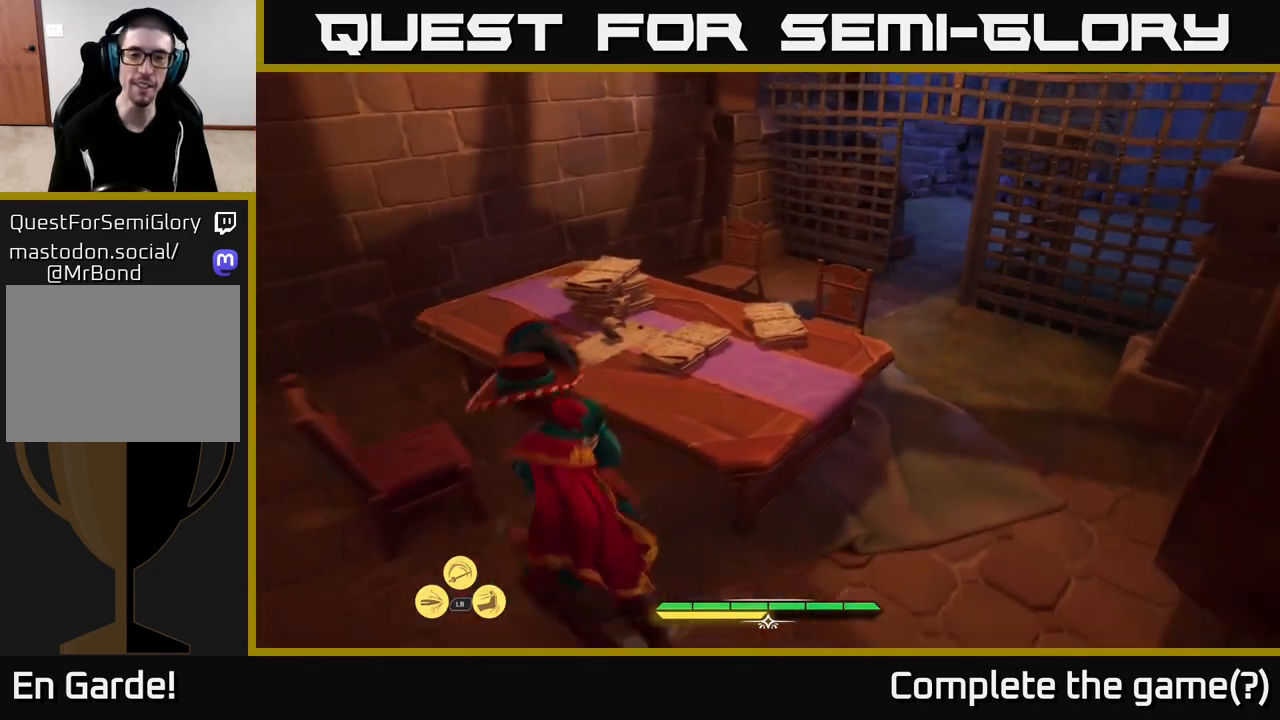
{"buttons": [], "left_stick": "center", "right_stick": "up", "events": [[183, "left_stick", "center"], [267, "right_stick", "center"], [483, "right_stick", "up"]]}
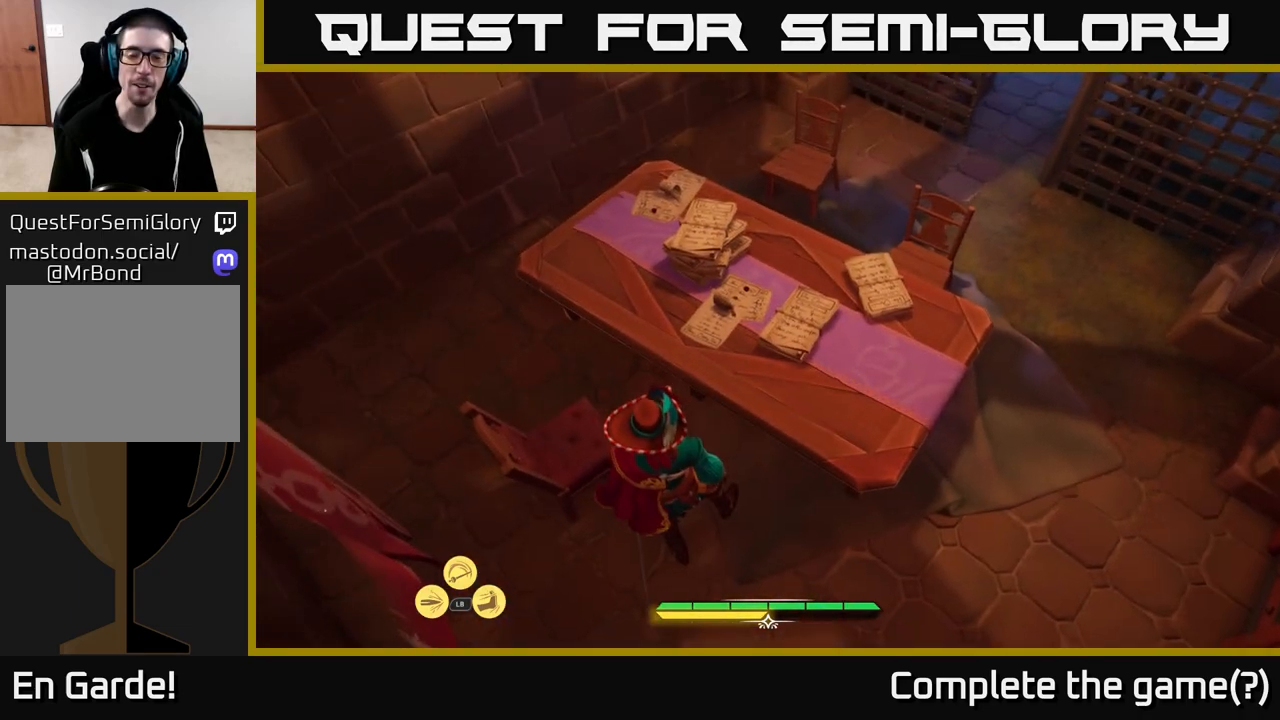
{"buttons": [], "left_stick": "center", "right_stick": "up", "events": [[17, "right_stick", "up-left"], [283, "right_stick", "up"]]}
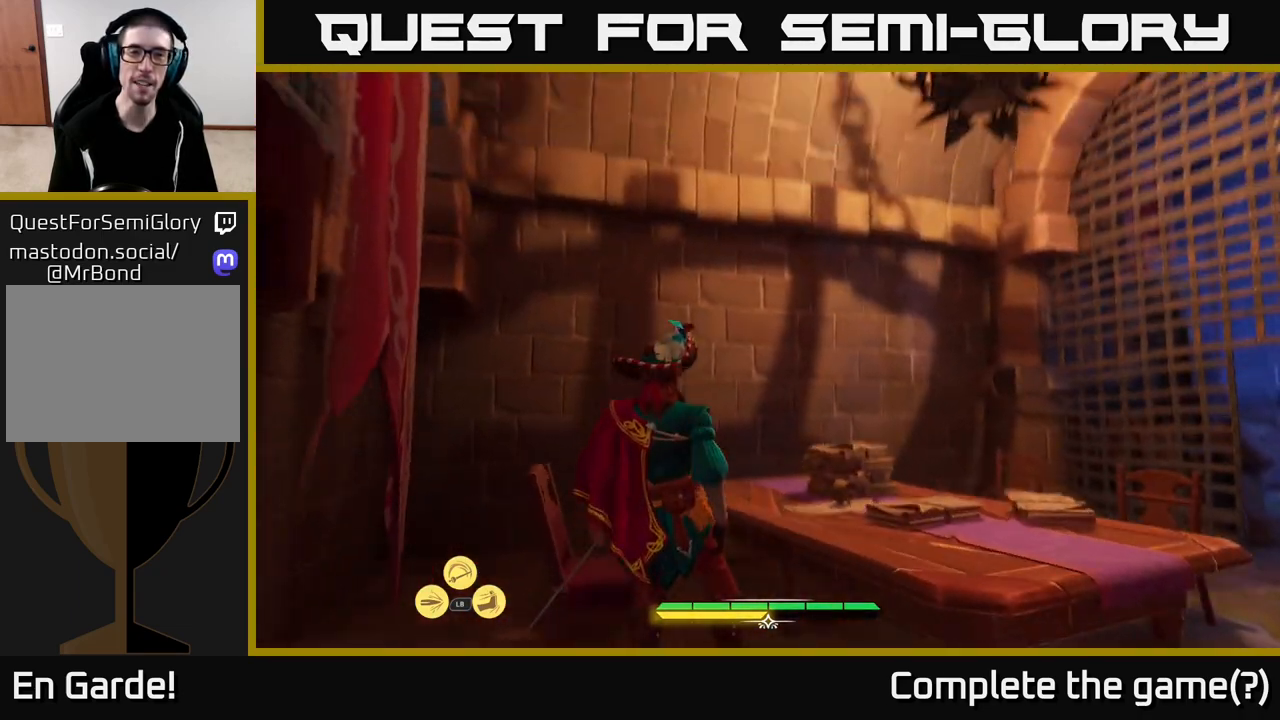
{"buttons": [], "left_stick": "down-right", "right_stick": "down-right", "events": [[217, "right_stick", "center"], [450, "left_stick", "down-right"], [450, "right_stick", "down-right"]]}
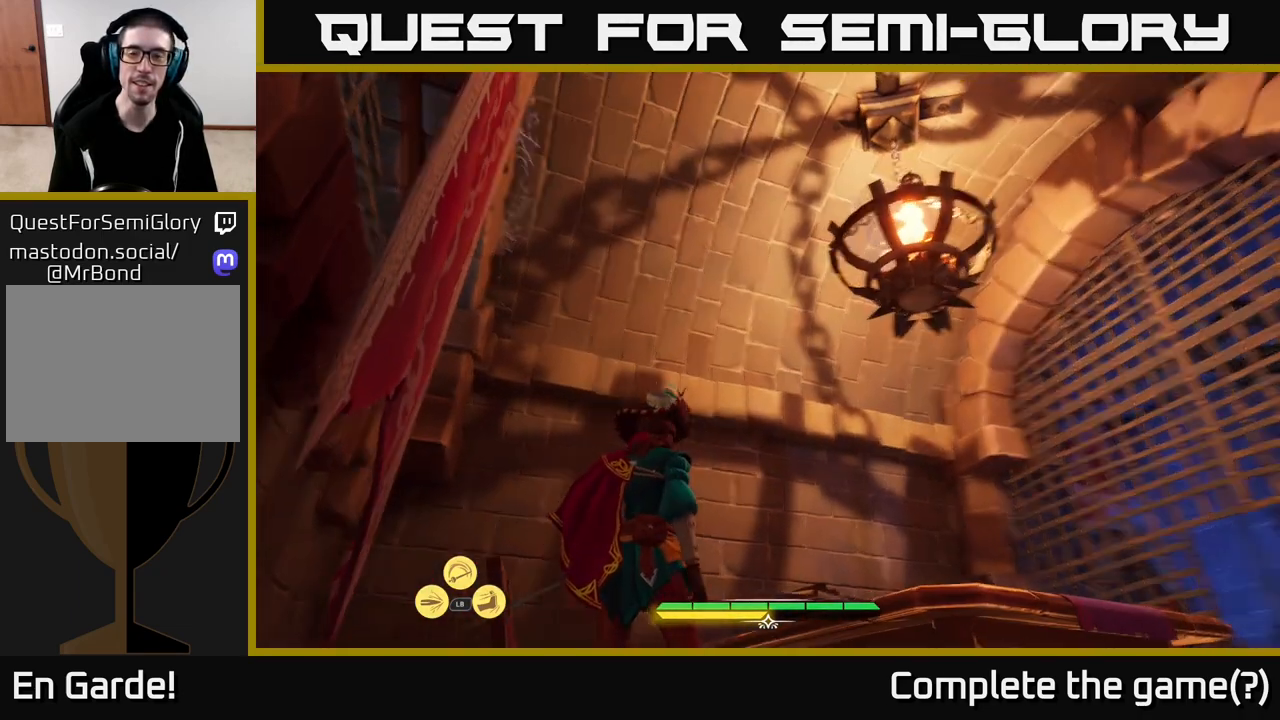
{"buttons": [], "left_stick": "up", "right_stick": "down", "events": [[283, "left_stick", "right"], [450, "right_stick", "down"], [483, "left_stick", "up"]]}
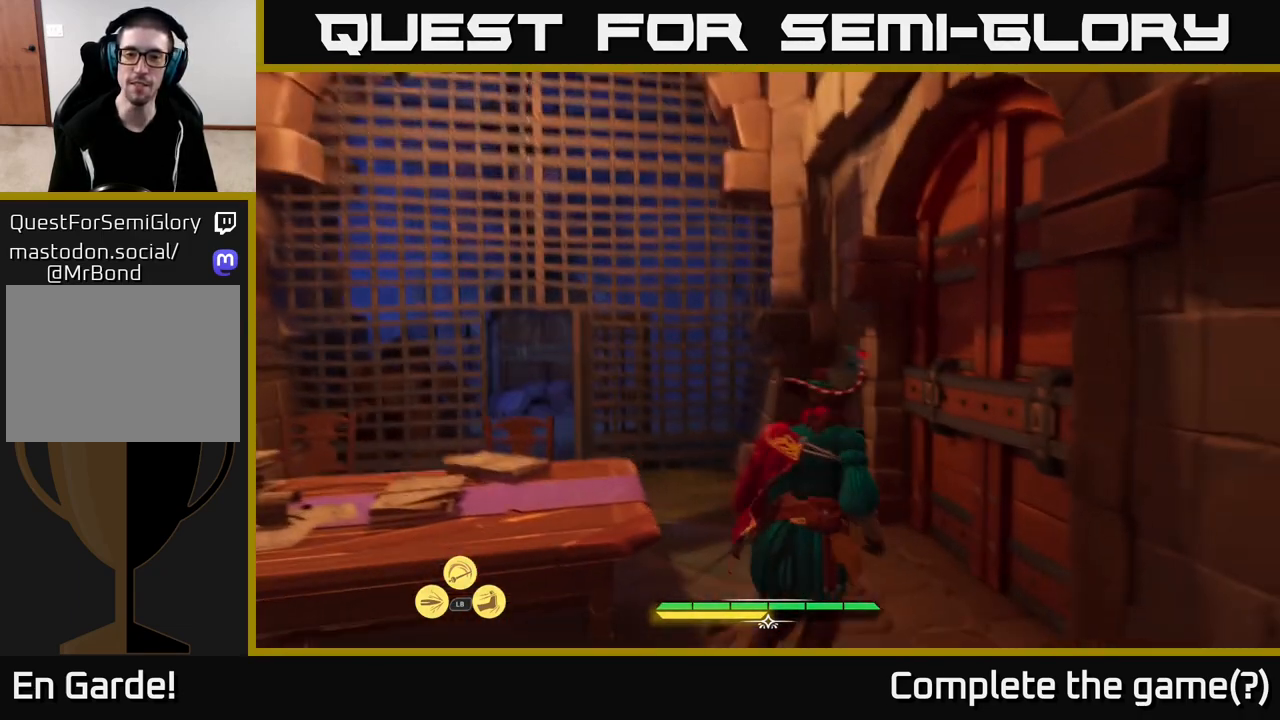
{"buttons": [], "left_stick": "up-left", "right_stick": "center", "events": [[67, "right_stick", "down-left"], [267, "right_stick", "center"], [417, "left_stick", "up-left"]]}
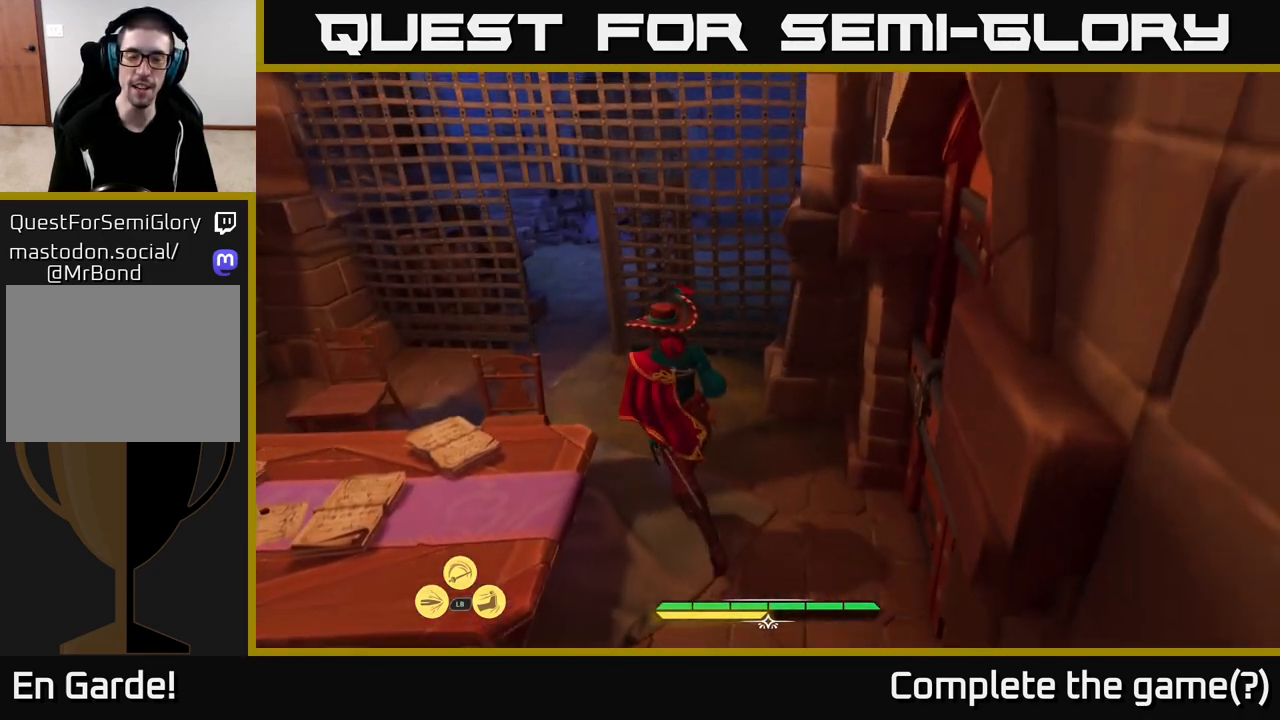
{"buttons": [], "left_stick": "up-left", "right_stick": "center", "events": []}
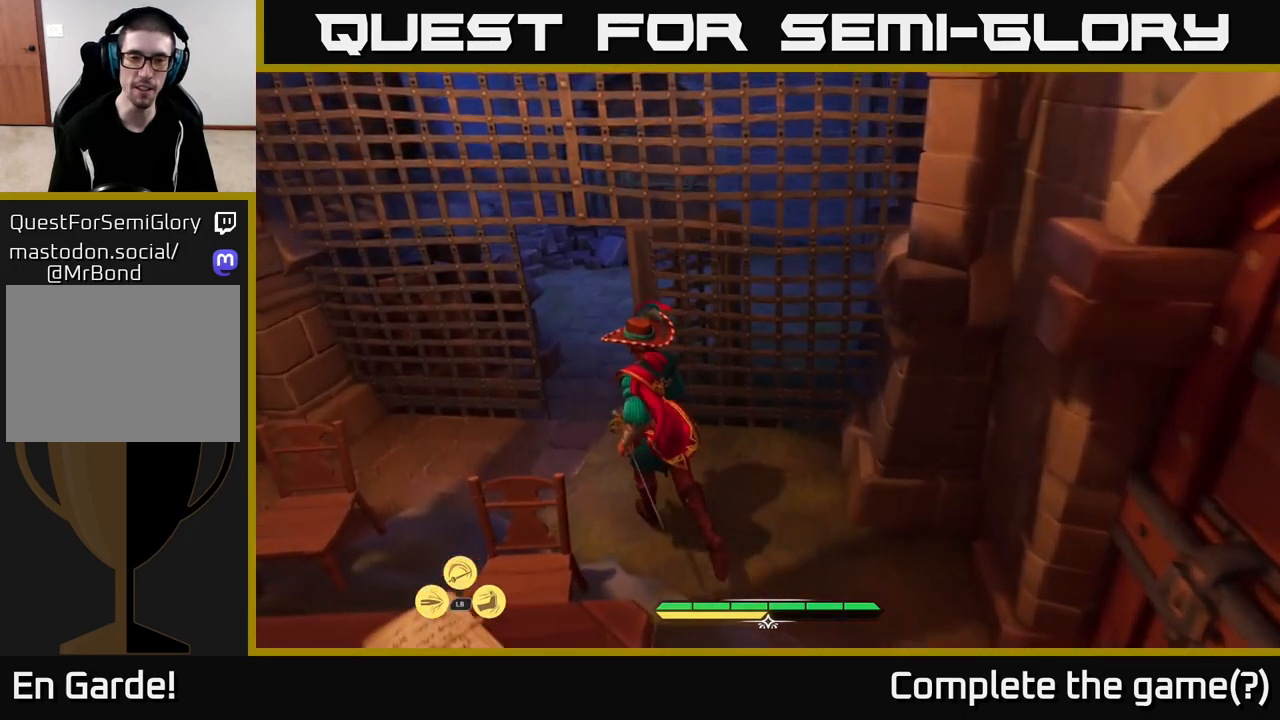
{"buttons": [], "left_stick": "up", "right_stick": "right", "events": [[217, "left_stick", "up"], [300, "right_stick", "right"]]}
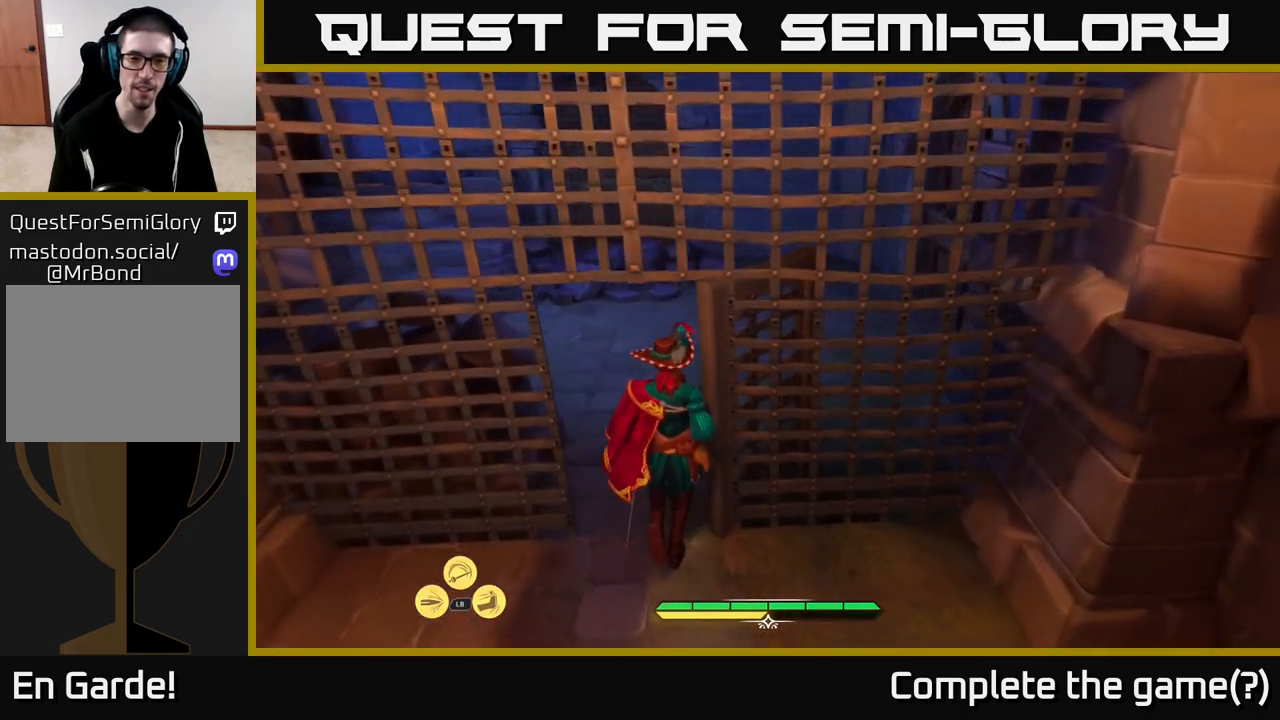
{"buttons": [], "left_stick": "up-left", "right_stick": "center", "events": [[33, "left_stick", "up-left"], [483, "right_stick", "center"]]}
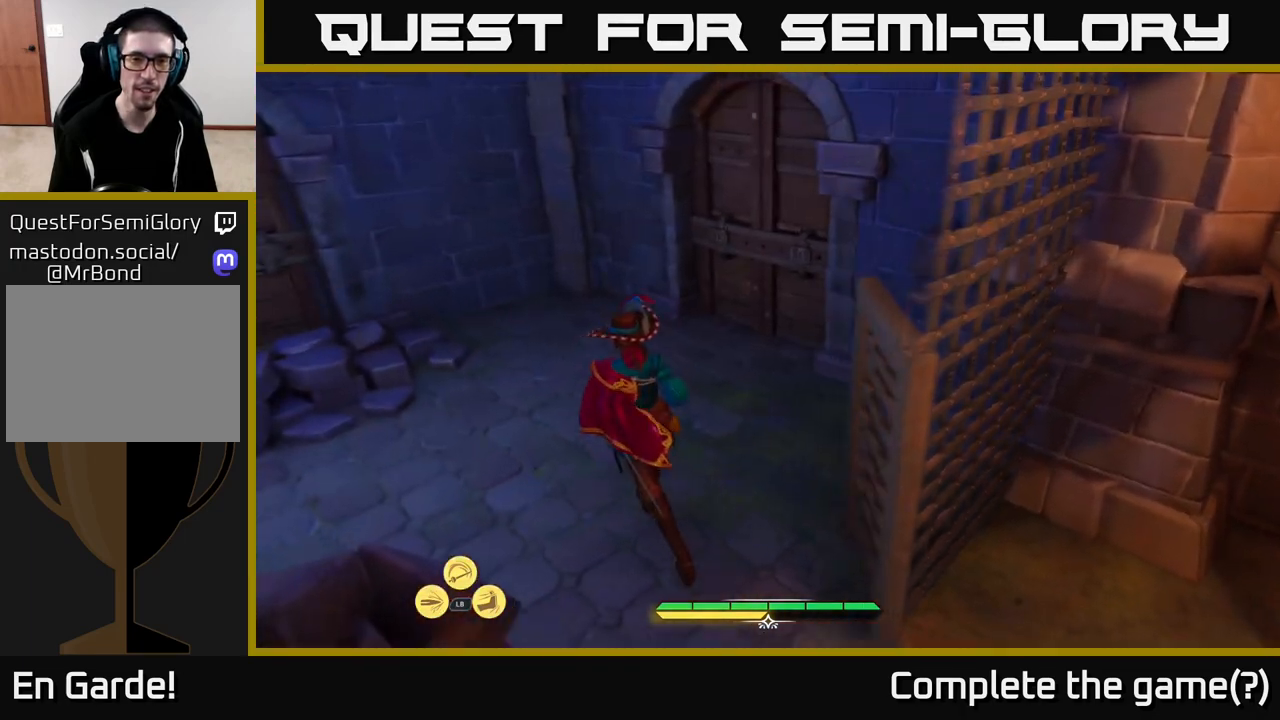
{"buttons": [], "left_stick": "center", "right_stick": "up-left", "events": [[117, "right_stick", "left"], [183, "left_stick", "center"], [350, "right_stick", "up-left"]]}
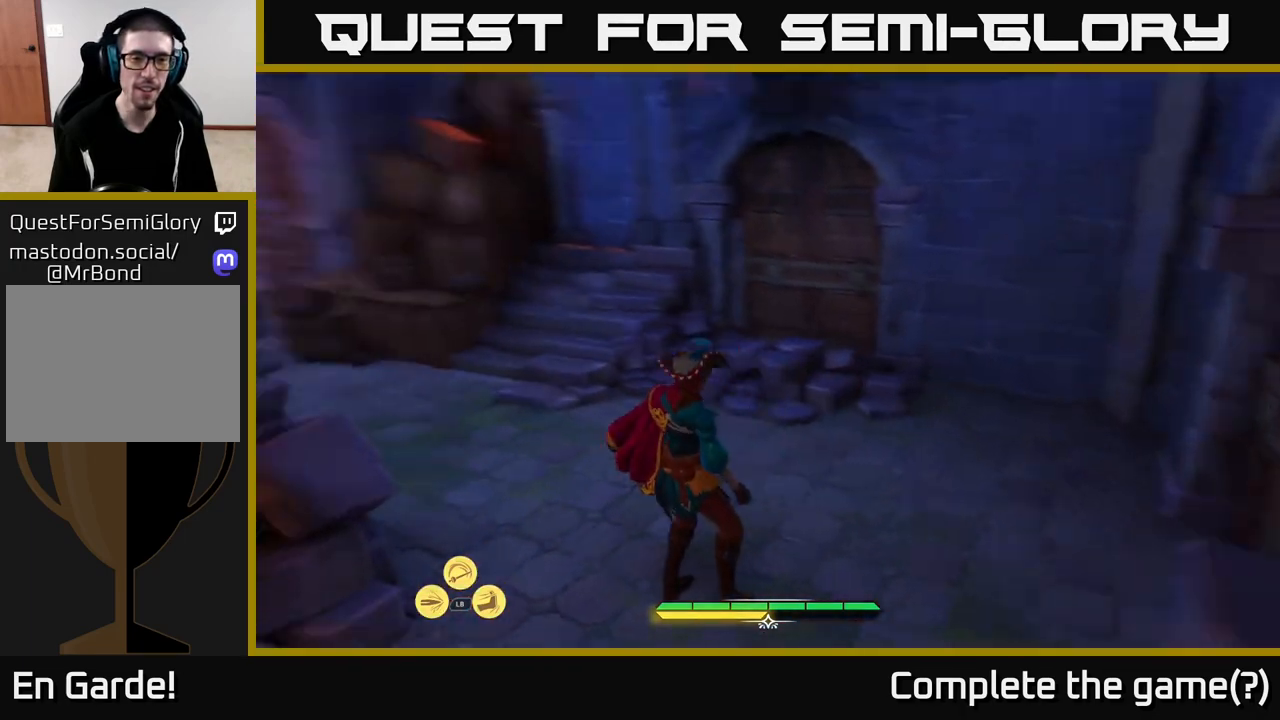
{"buttons": [], "left_stick": "center", "right_stick": "center", "events": [[250, "right_stick", "center"]]}
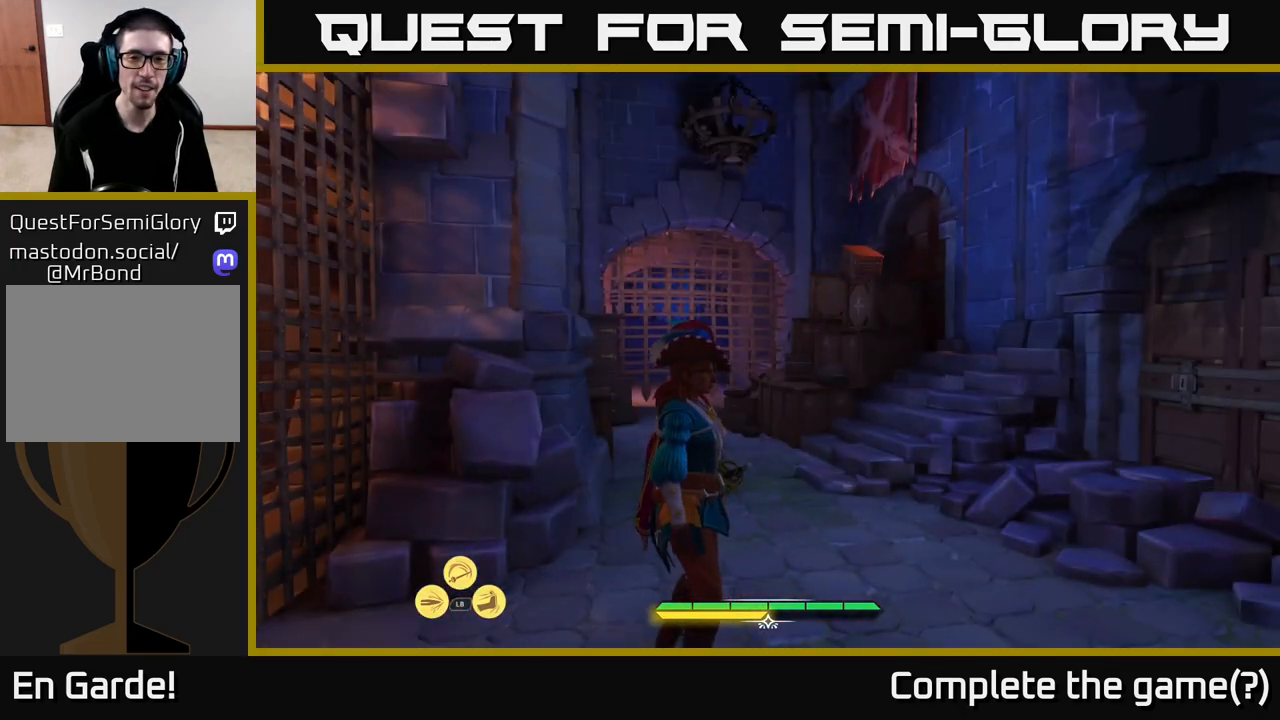
{"buttons": [], "left_stick": "up-right", "right_stick": "center", "events": [[50, "left_stick", "up"], [200, "right_stick", "down-left"], [433, "left_stick", "up-right"], [433, "right_stick", "center"]]}
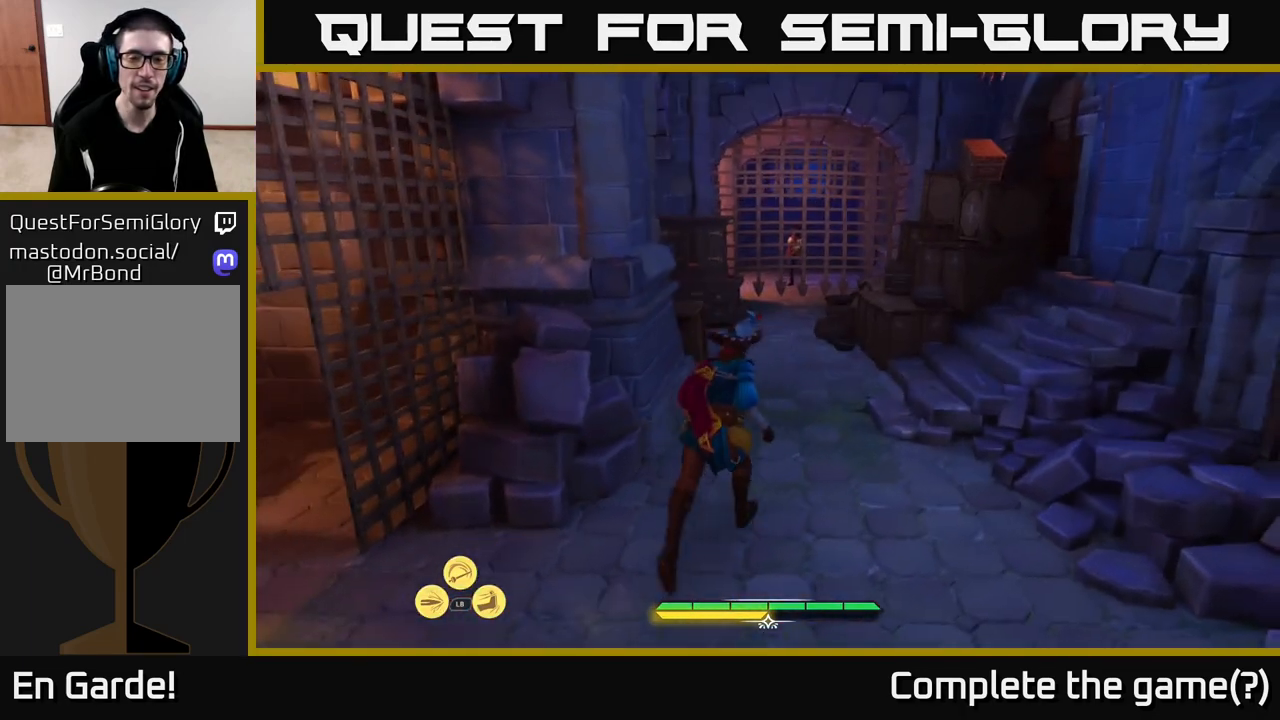
{"buttons": [], "left_stick": "up", "right_stick": "center", "events": [[367, "left_stick", "up"]]}
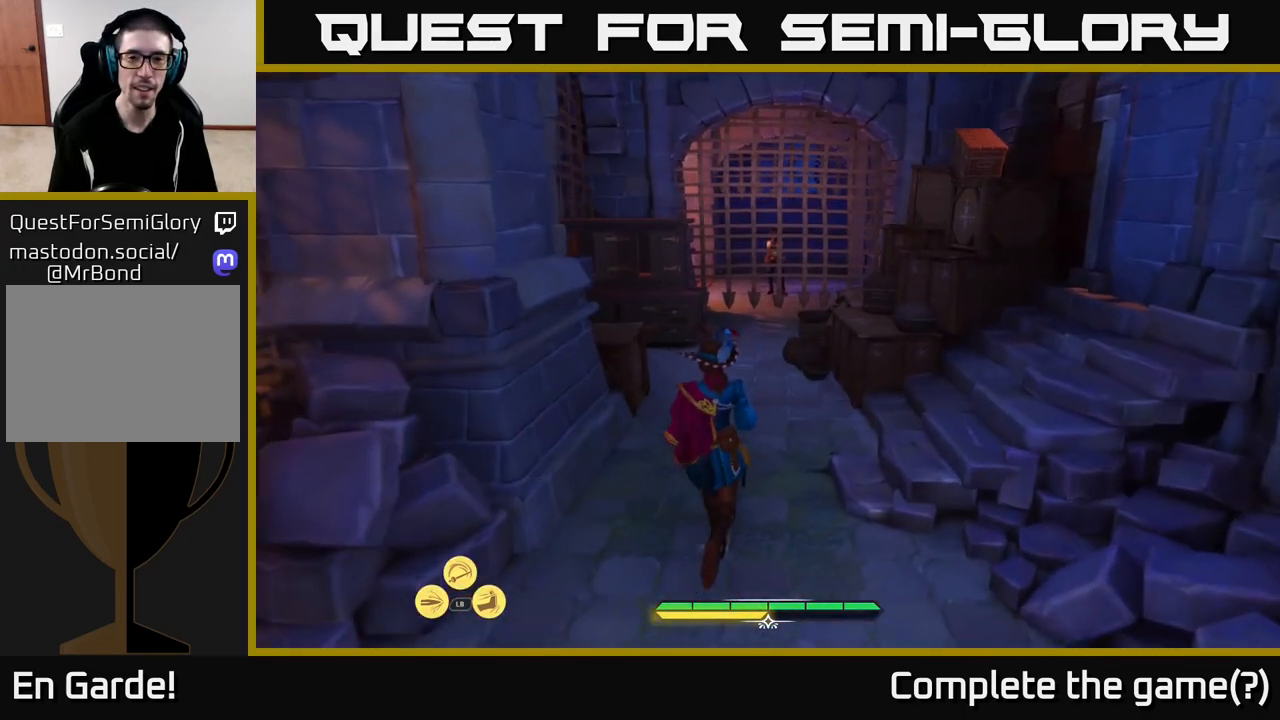
{"buttons": [], "left_stick": "up", "right_stick": "center", "events": []}
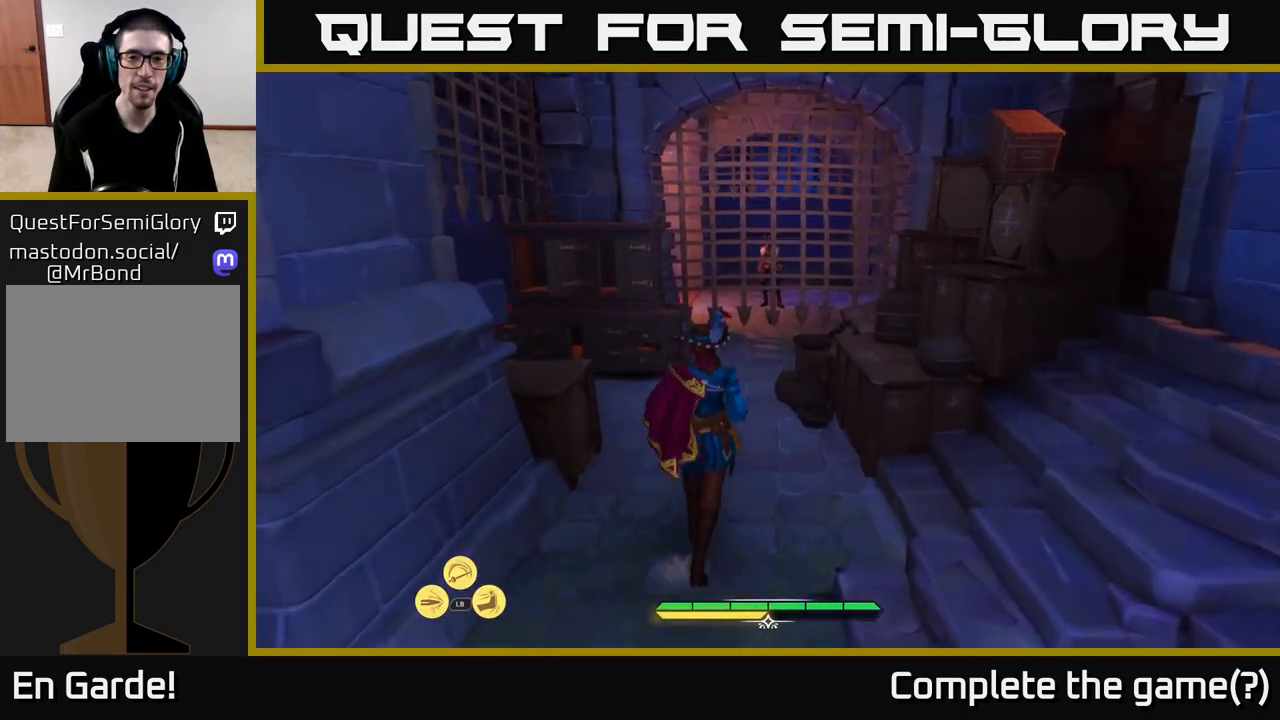
{"buttons": [], "left_stick": "up", "right_stick": "center", "events": []}
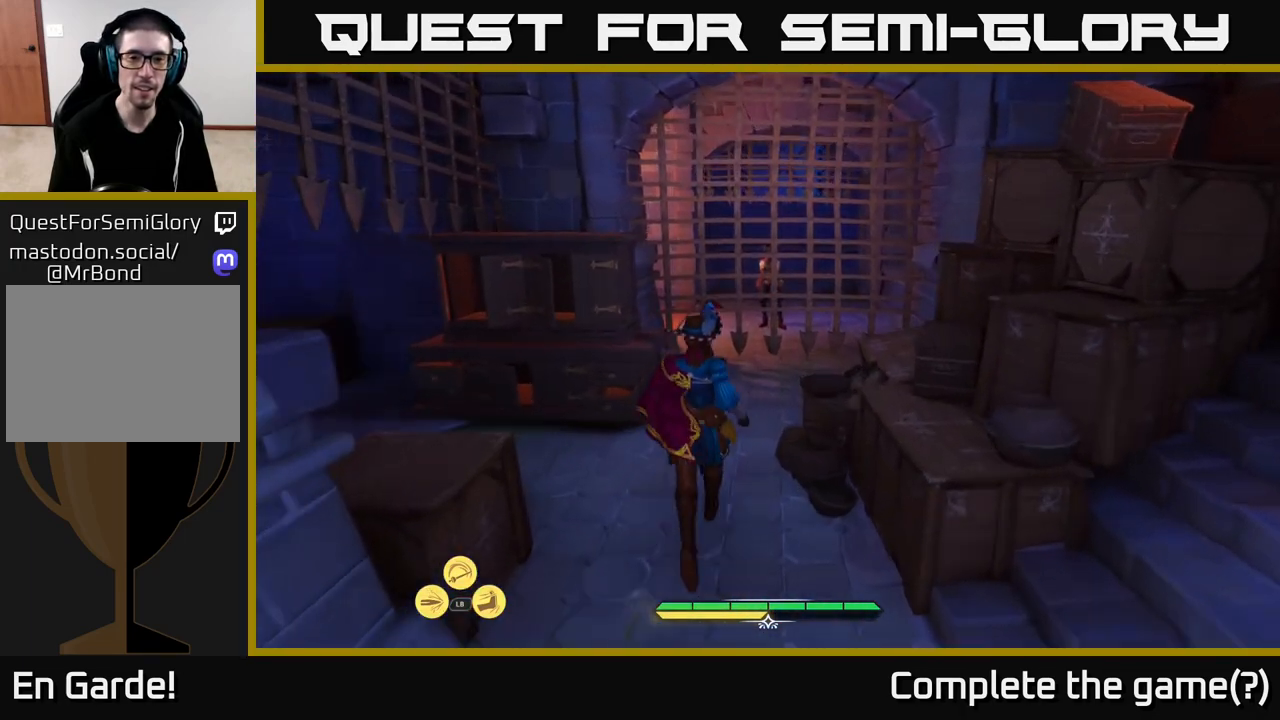
{"buttons": [], "left_stick": "center", "right_stick": "left", "events": [[300, "right_stick", "down-left"], [433, "left_stick", "center"], [467, "right_stick", "left"]]}
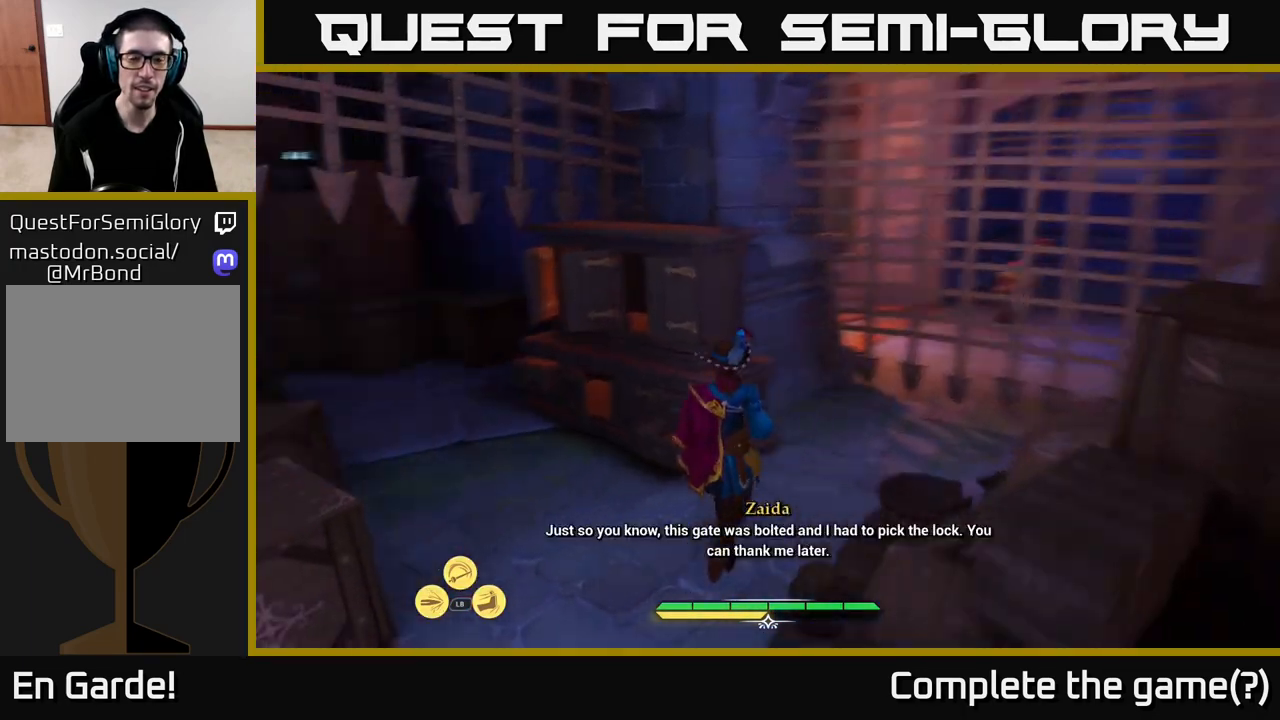
{"buttons": [], "left_stick": "center", "right_stick": "center", "events": [[167, "right_stick", "center"]]}